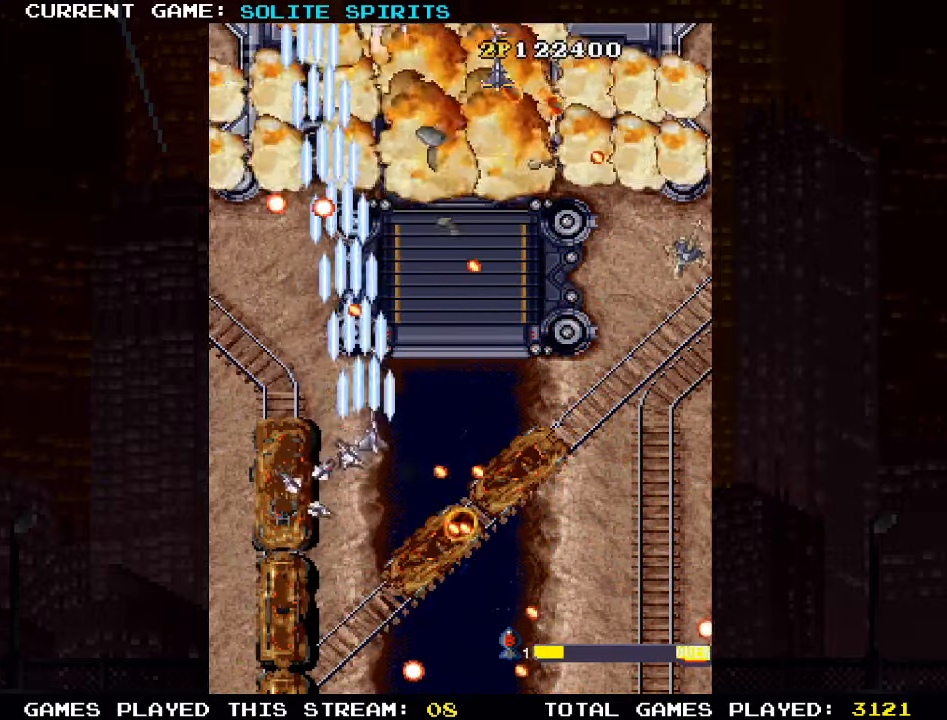
Gameplay with a controller (arcade stick); each line is a JSON object with the inputs held at the frame after it. "events" lists button and stick changes between this image and that frame as [ms after this image, input, new state], when the widget could be followed in between. Not read: L3 R3.
{"buttons": [], "left_stick": "down-right", "events": [[67, "SQUARE", "down"], [150, "SQUARE", "up"], [233, "SQUARE", "down"], [300, "left_stick", "down-right"], [333, "SQUARE", "up"], [383, "SQUARE", "down"], [467, "SQUARE", "up"]]}
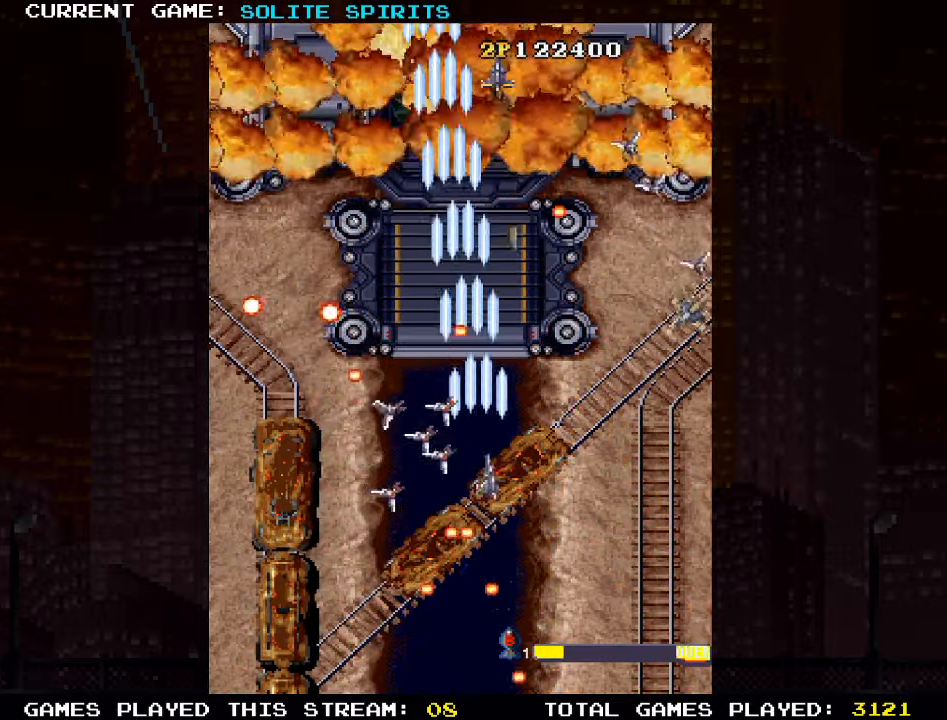
{"buttons": [], "left_stick": "down-right", "events": [[17, "SQUARE", "down"], [117, "SQUARE", "up"], [183, "SQUARE", "down"], [284, "SQUARE", "up"], [367, "SQUARE", "down"], [467, "SQUARE", "up"]]}
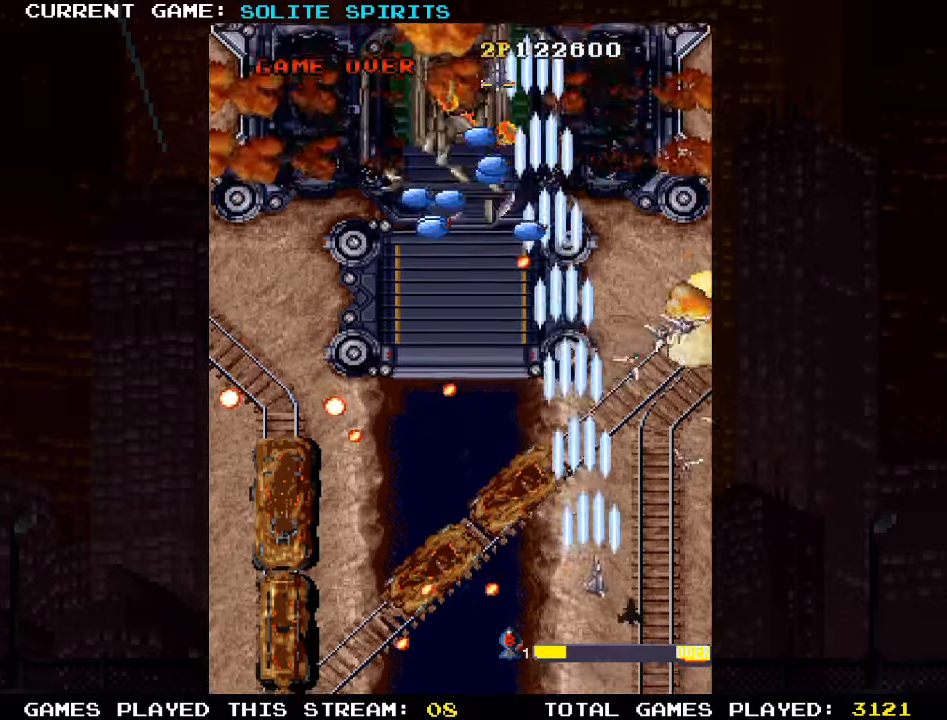
{"buttons": ["SQUARE"], "left_stick": "up-left", "events": [[50, "SQUARE", "down"], [167, "SQUARE", "up"], [234, "SQUARE", "down"], [250, "left_stick", "left"], [334, "SQUARE", "up"], [367, "left_stick", "up-left"], [417, "SQUARE", "down"]]}
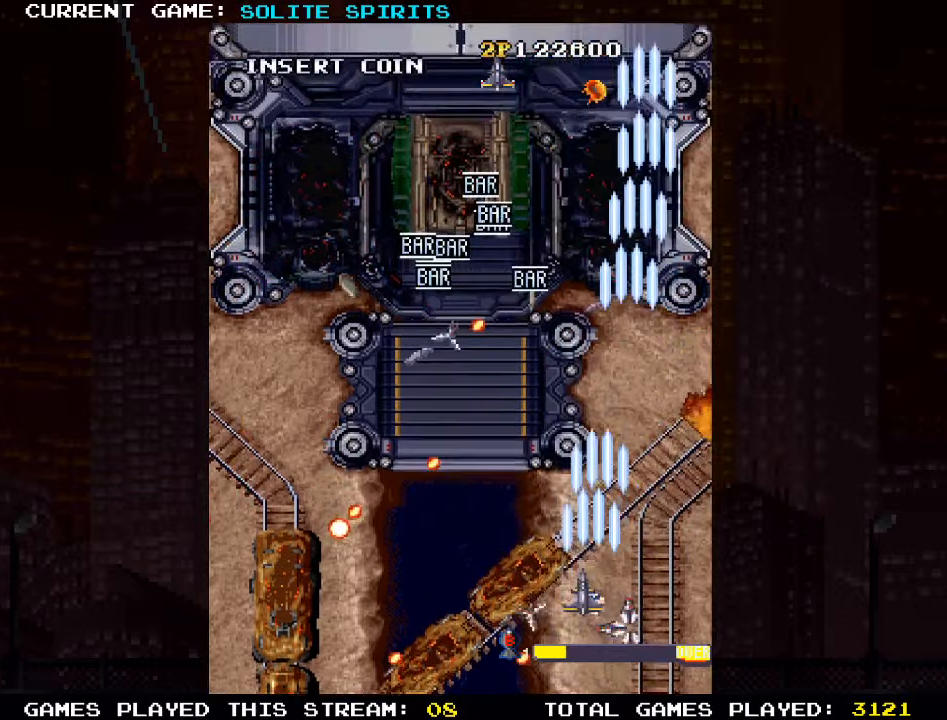
{"buttons": ["SQUARE"], "left_stick": "up", "events": [[17, "SQUARE", "up"], [100, "SQUARE", "down"], [200, "SQUARE", "up"], [284, "SQUARE", "down"], [300, "left_stick", "up"], [400, "SQUARE", "up"], [450, "SQUARE", "down"]]}
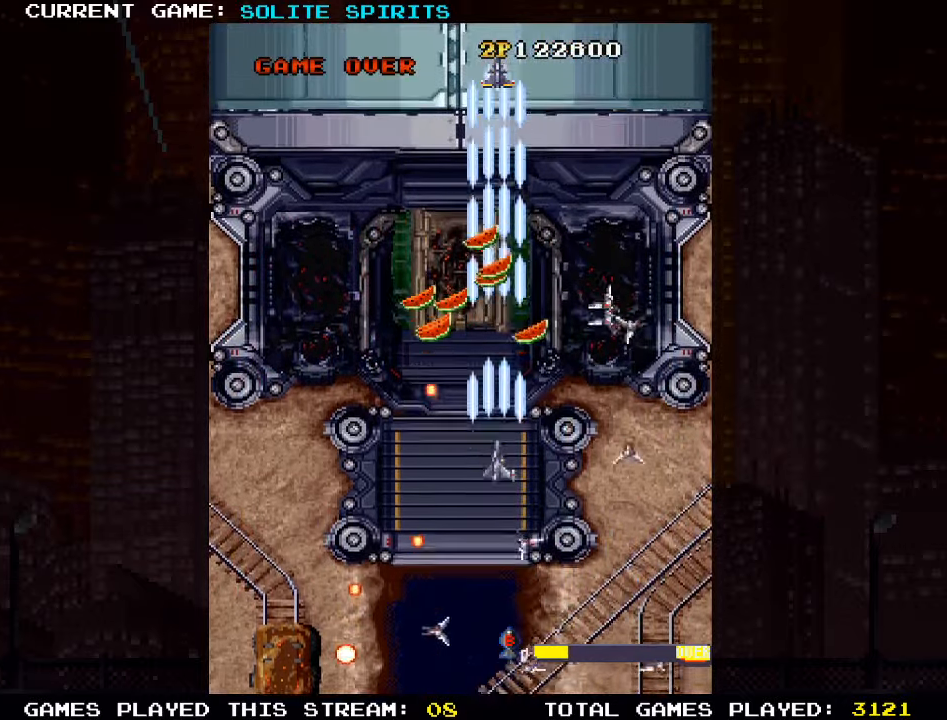
{"buttons": [], "left_stick": "center", "events": [[34, "left_stick", "center"], [67, "SQUARE", "up"], [150, "SQUARE", "down"], [250, "SQUARE", "up"], [334, "SQUARE", "down"], [417, "SQUARE", "up"]]}
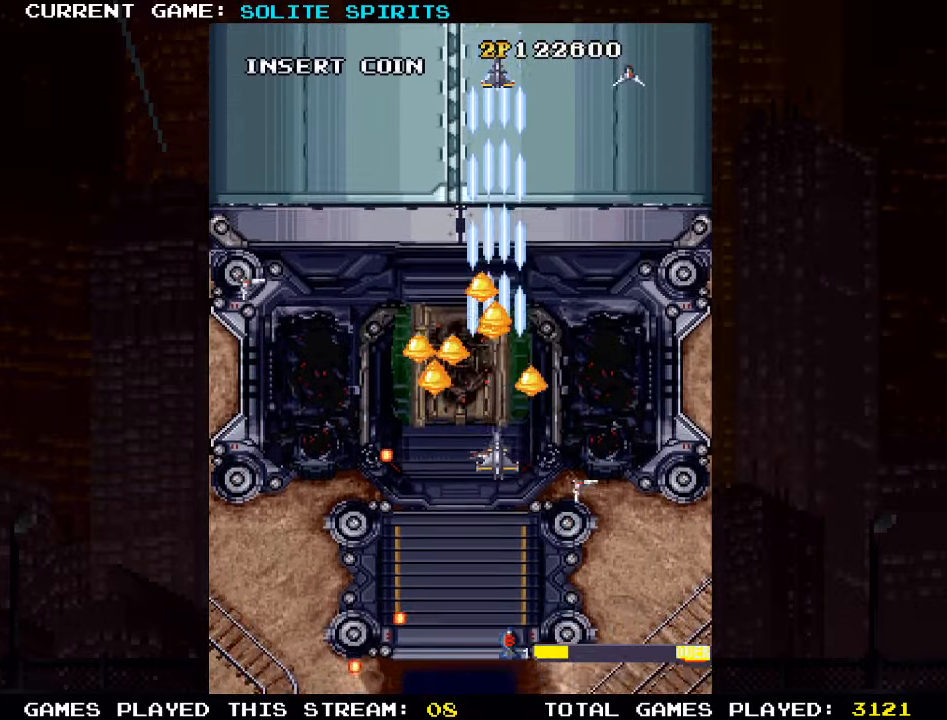
{"buttons": [], "left_stick": "left", "events": [[17, "SQUARE", "down"], [117, "SQUARE", "up"], [150, "left_stick", "right"], [184, "SQUARE", "down"], [267, "SQUARE", "up"], [284, "left_stick", "up"], [334, "left_stick", "up-left"], [350, "SQUARE", "down"], [434, "SQUARE", "up"], [450, "left_stick", "left"]]}
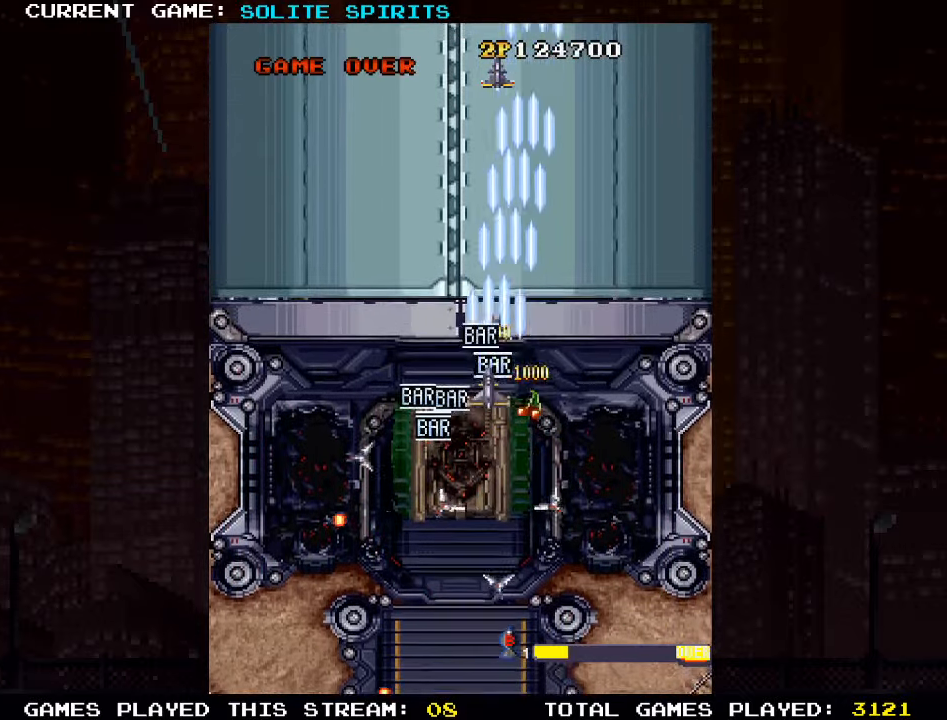
{"buttons": [], "left_stick": "down-left", "events": [[17, "SQUARE", "down"], [100, "SQUARE", "up"], [150, "left_stick", "up"], [184, "SQUARE", "down"], [250, "left_stick", "right"], [267, "SQUARE", "up"], [300, "left_stick", "down-right"], [350, "SQUARE", "down"], [434, "SQUARE", "up"], [467, "left_stick", "down-left"]]}
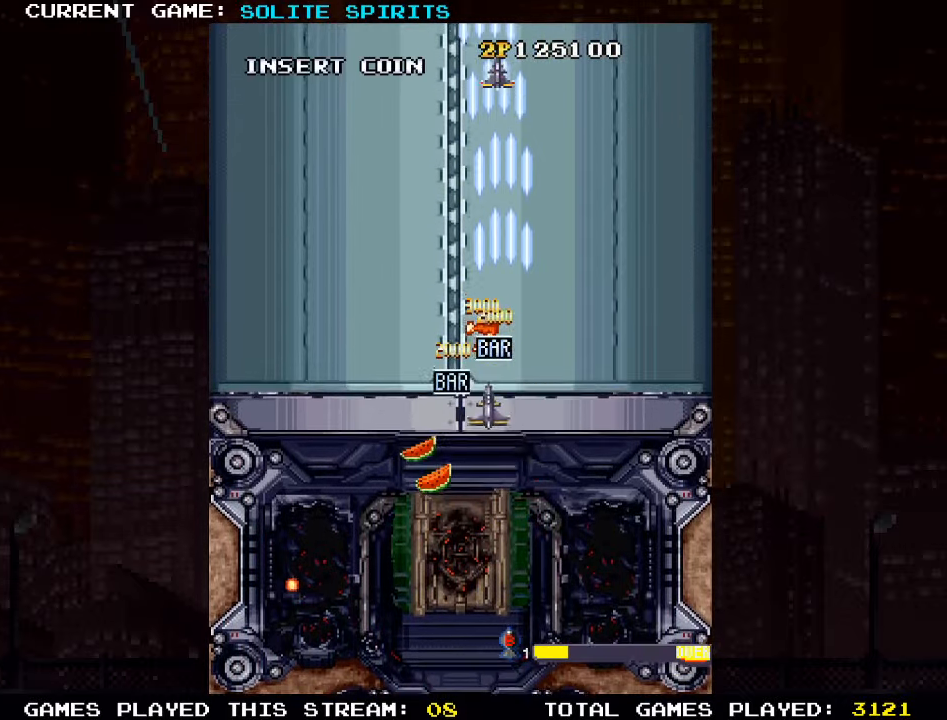
{"buttons": [], "left_stick": "down-right", "events": [[34, "SQUARE", "down"], [100, "SQUARE", "up"], [184, "SQUARE", "down"], [234, "SQUARE", "up"], [284, "left_stick", "down-right"], [334, "SQUARE", "down"], [400, "SQUARE", "up"]]}
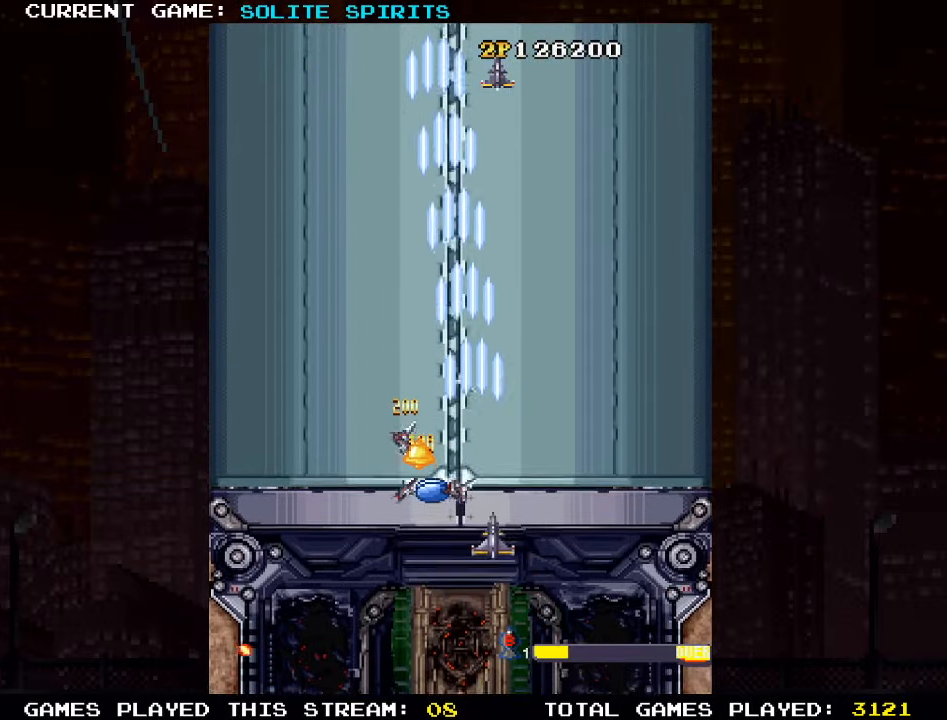
{"buttons": [], "left_stick": "center", "events": [[17, "left_stick", "down"], [200, "left_stick", "down-left"], [317, "left_stick", "left"], [417, "left_stick", "center"]]}
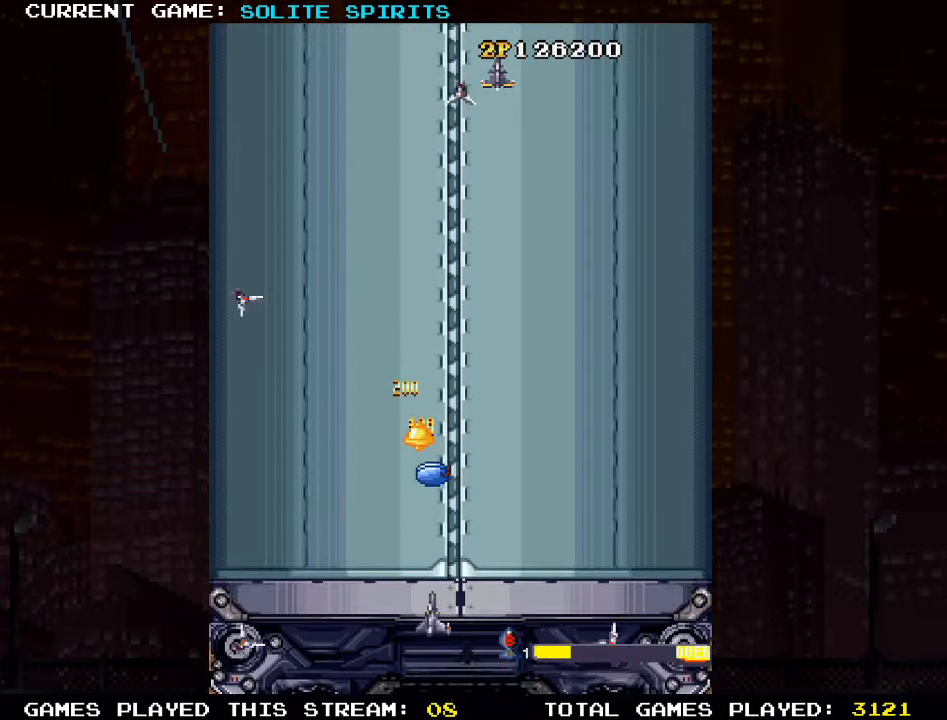
{"buttons": [], "left_stick": "center", "events": []}
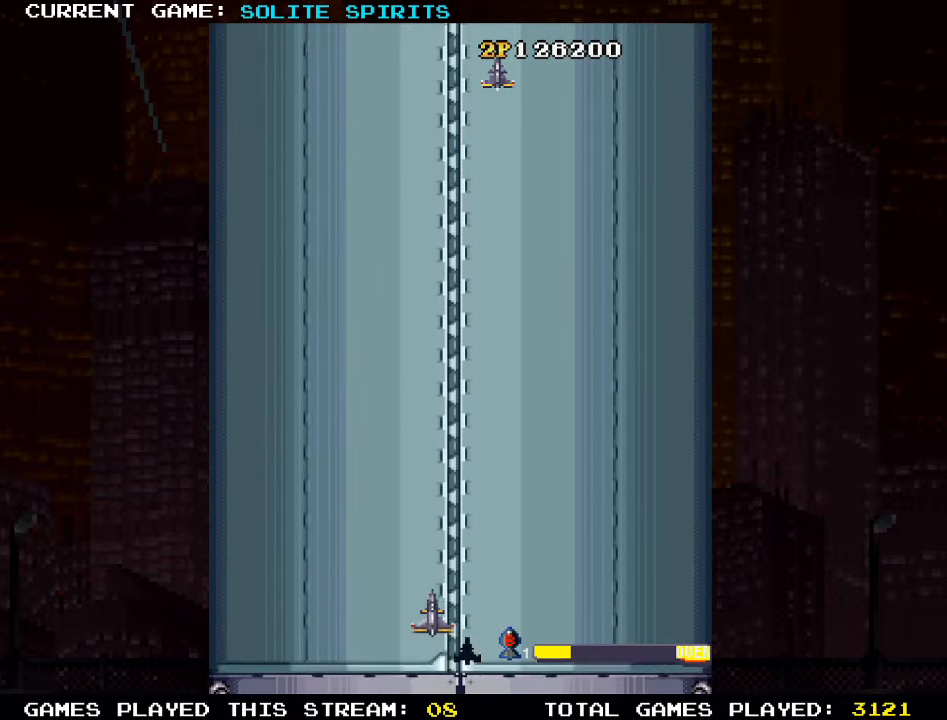
{"buttons": [], "left_stick": "center", "events": [[250, "SQUARE", "down"], [300, "SQUARE", "up"], [384, "SQUARE", "down"], [450, "SQUARE", "up"]]}
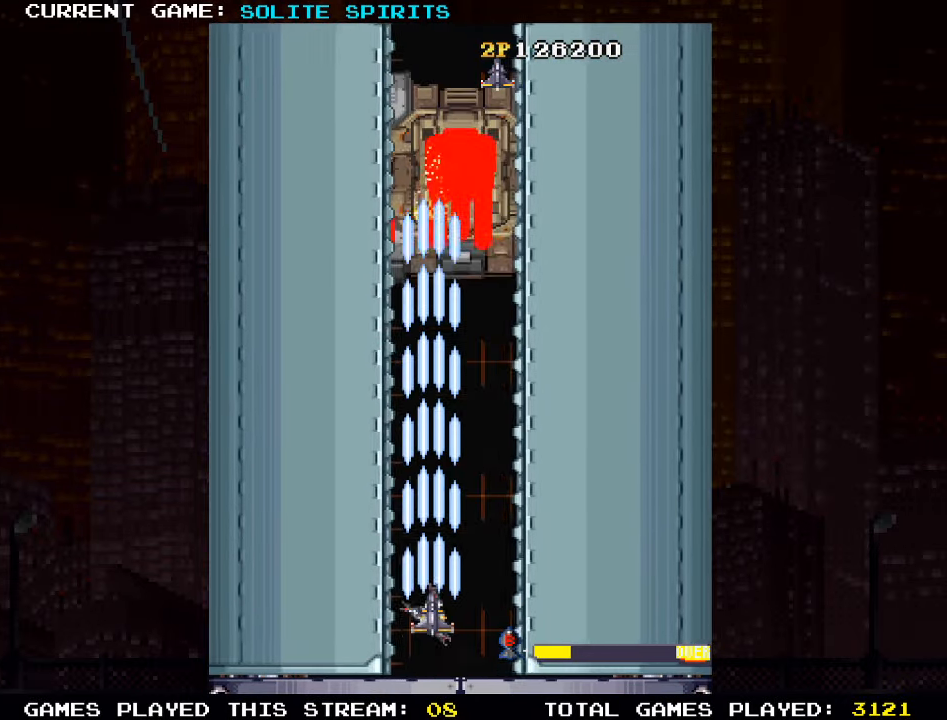
{"buttons": ["SQUARE"], "left_stick": "center", "events": [[50, "SQUARE", "down"], [84, "SQUARE", "up"], [184, "SQUARE", "down"], [234, "SQUARE", "up"], [317, "SQUARE", "down"], [366, "SQUARE", "up"], [433, "SQUARE", "down"]]}
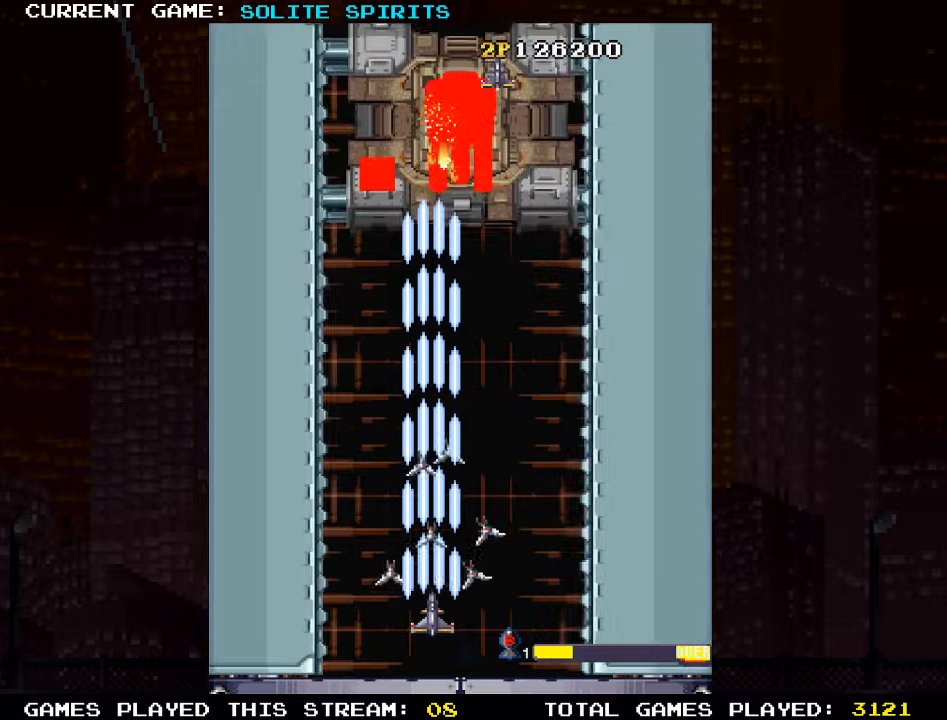
{"buttons": [], "left_stick": "center", "events": [[33, "SQUARE", "up"], [50, "SQUARE", "down"], [116, "SQUARE", "up"], [133, "SQUARE", "down"], [216, "SQUARE", "up"], [250, "SQUARE", "down"], [300, "SQUARE", "up"], [333, "SQUARE", "down"], [400, "SQUARE", "up"], [450, "SQUARE", "down"], [500, "SQUARE", "up"]]}
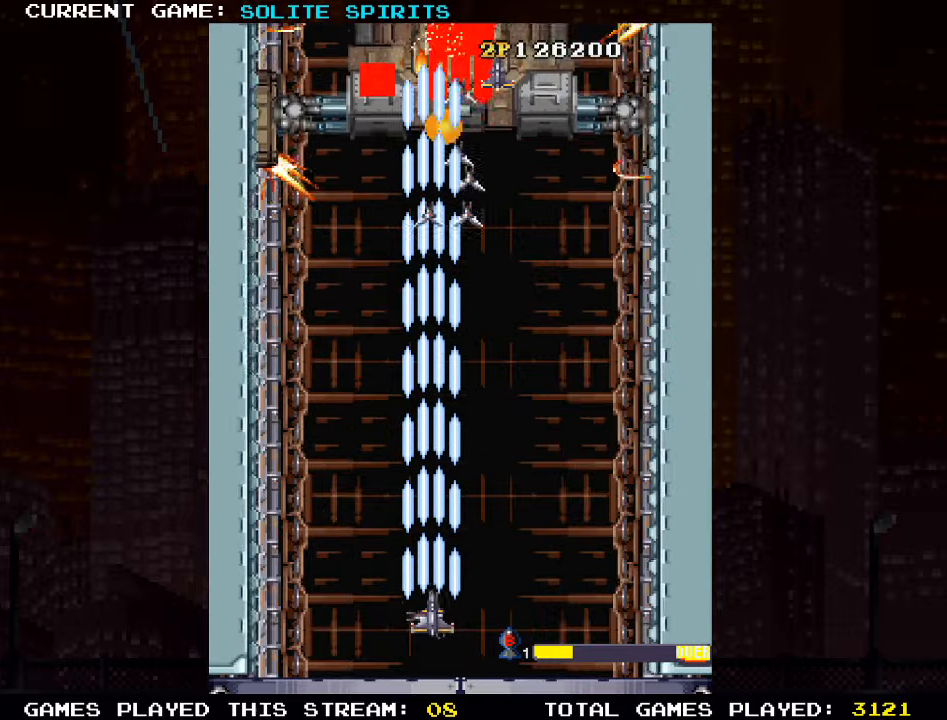
{"buttons": ["SQUARE"], "left_stick": "center", "events": [[33, "SQUARE", "down"], [183, "SQUARE", "up"], [216, "SQUARE", "down"], [266, "SQUARE", "up"], [316, "SQUARE", "down"], [366, "SQUARE", "up"], [450, "SQUARE", "down"]]}
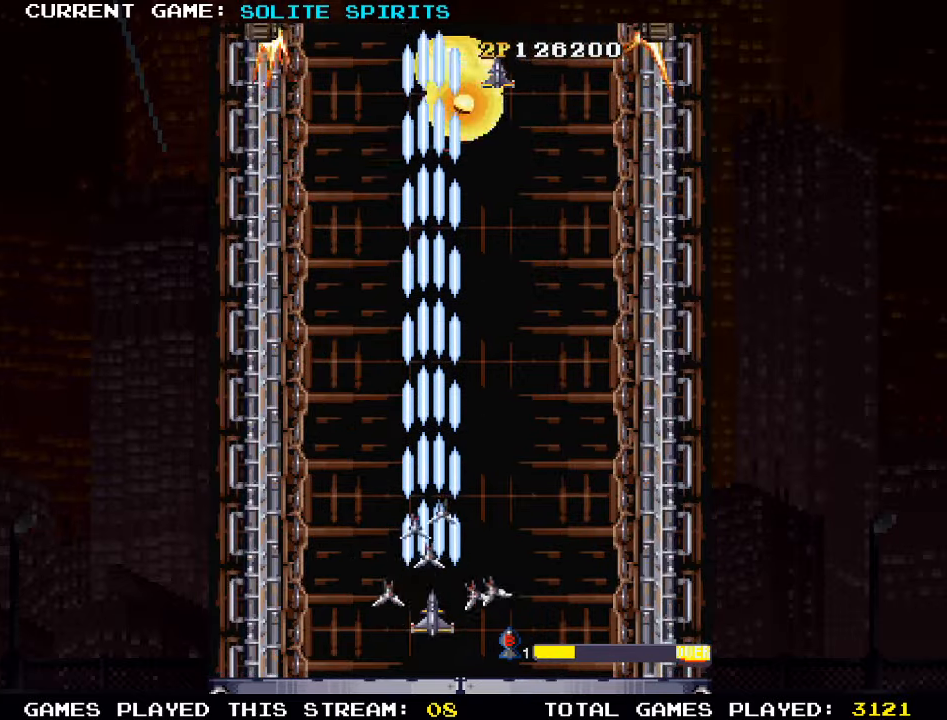
{"buttons": ["SQUARE"], "left_stick": "center", "events": [[83, "SQUARE", "up"], [183, "SQUARE", "down"], [333, "SQUARE", "up"], [400, "SQUARE", "down"]]}
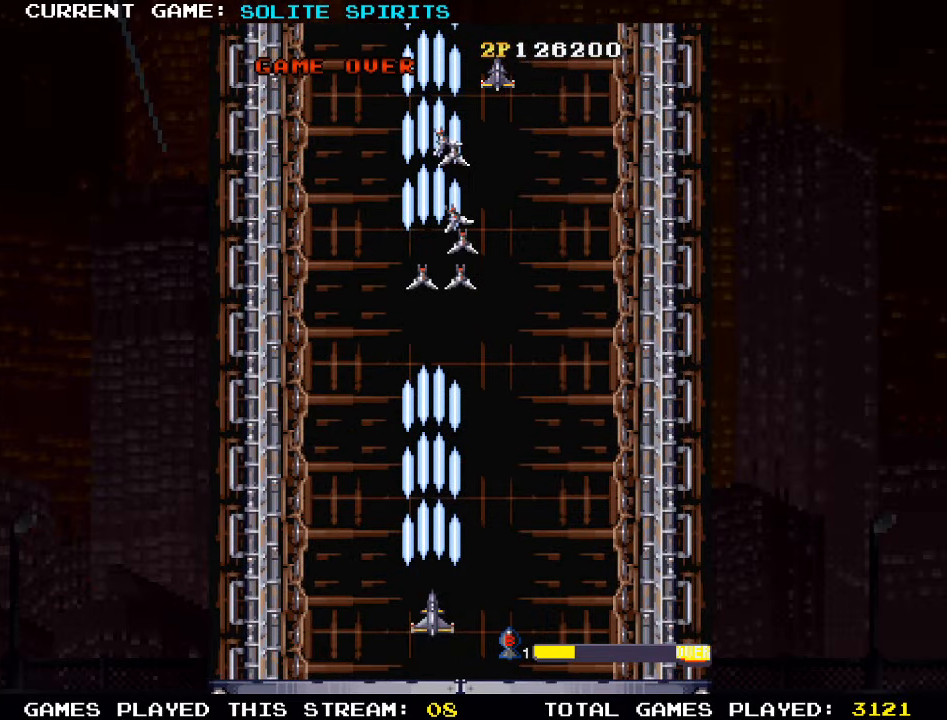
{"buttons": ["SQUARE"], "left_stick": "center", "events": [[16, "SQUARE", "up"], [116, "SQUARE", "down"], [216, "SQUARE", "up"], [316, "SQUARE", "down"], [400, "SQUARE", "up"], [500, "SQUARE", "down"]]}
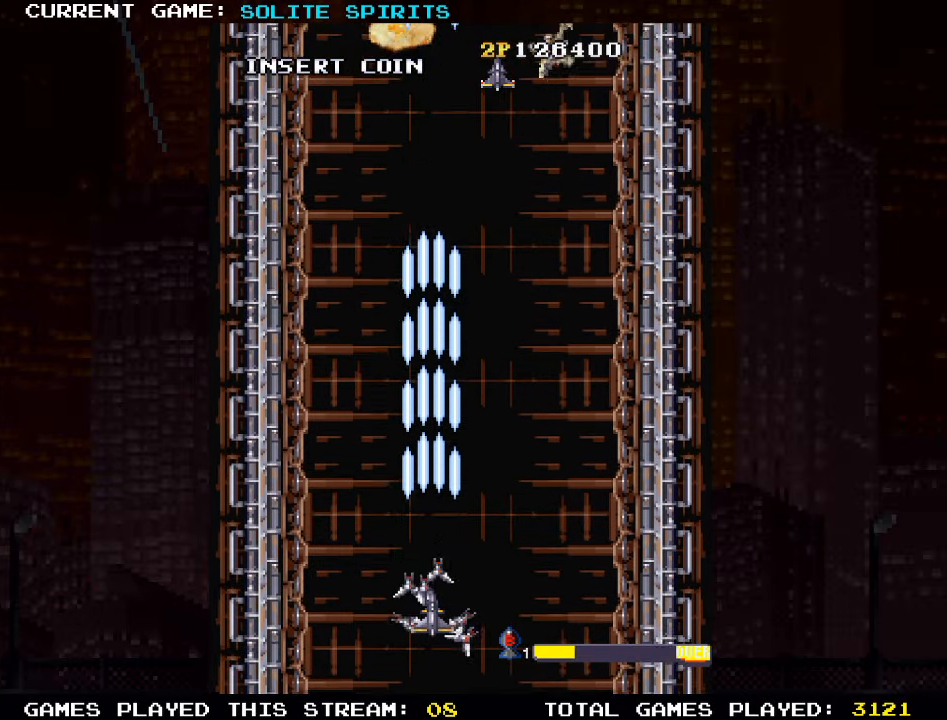
{"buttons": [], "left_stick": "right", "events": [[100, "SQUARE", "up"], [200, "SQUARE", "down"], [283, "SQUARE", "up"], [366, "left_stick", "right"], [383, "SQUARE", "down"], [466, "SQUARE", "up"]]}
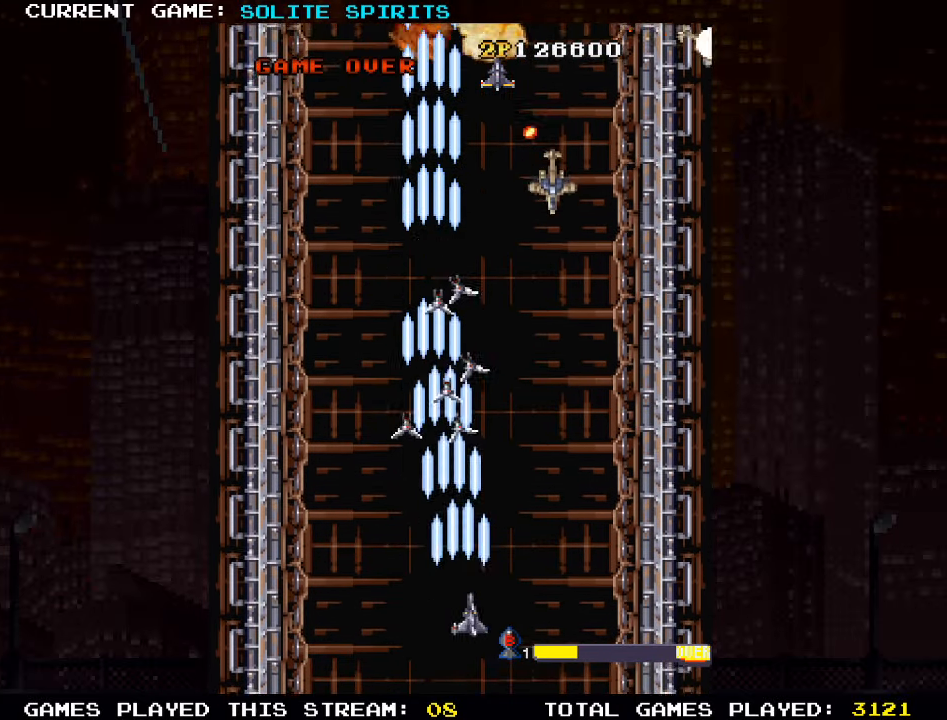
{"buttons": ["SQUARE"], "left_stick": "right", "events": [[66, "SQUARE", "down"], [150, "SQUARE", "up"], [233, "SQUARE", "down"], [333, "SQUARE", "up"], [416, "SQUARE", "down"]]}
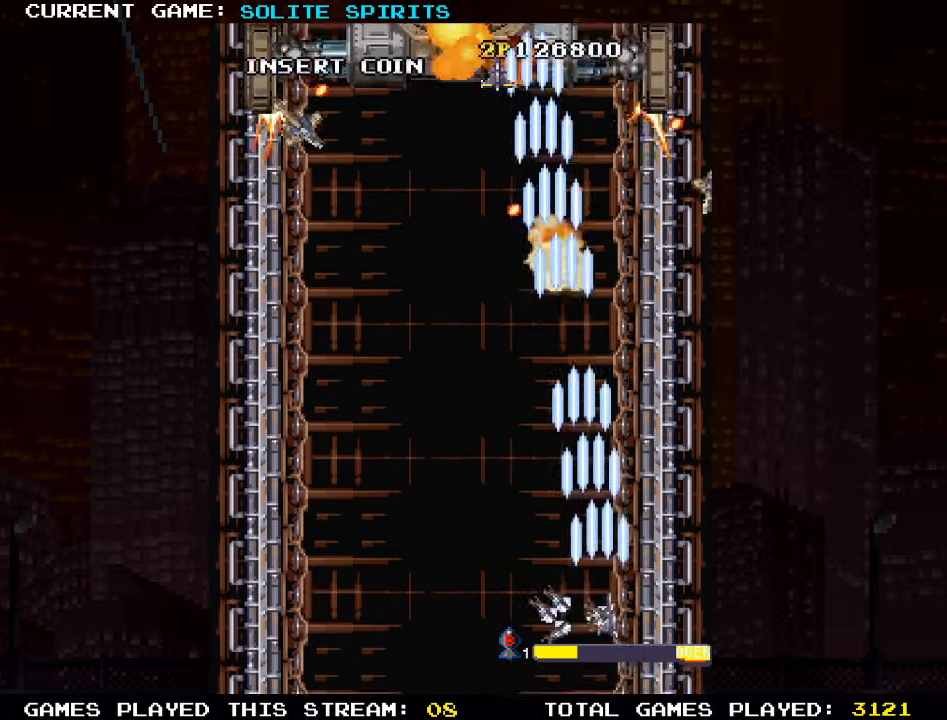
{"buttons": ["SQUARE"], "left_stick": "left", "events": [[16, "SQUARE", "up"], [100, "SQUARE", "down"], [200, "SQUARE", "up"], [250, "left_stick", "left"], [266, "SQUARE", "down"], [366, "SQUARE", "up"], [466, "SQUARE", "down"]]}
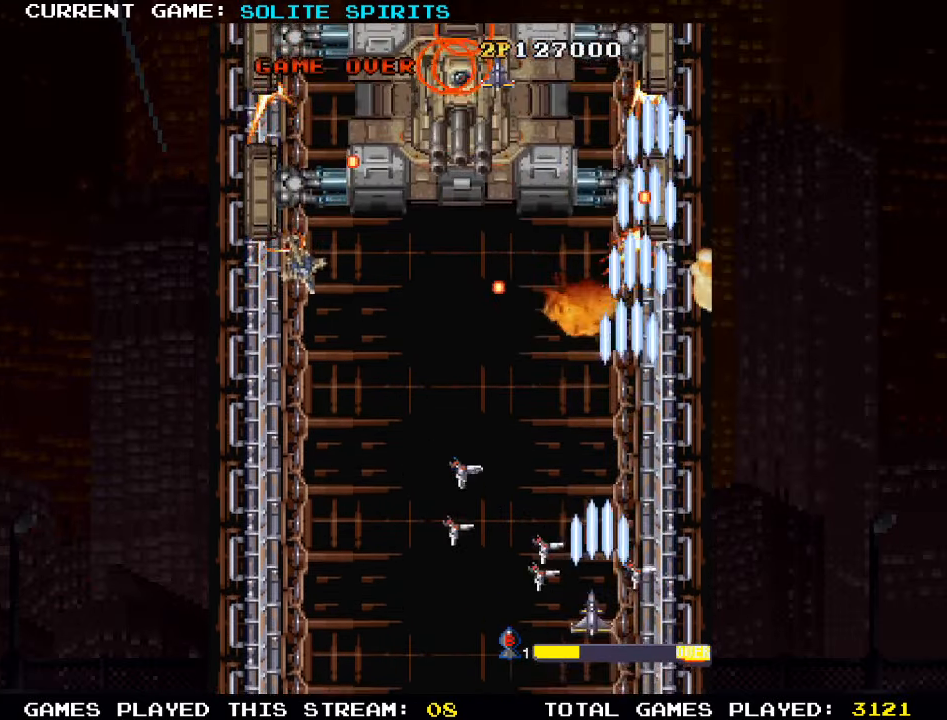
{"buttons": ["SQUARE"], "left_stick": "left", "events": [[33, "SQUARE", "up"], [133, "SQUARE", "down"], [233, "SQUARE", "up"], [300, "SQUARE", "down"], [416, "SQUARE", "up"], [450, "SQUARE", "down"]]}
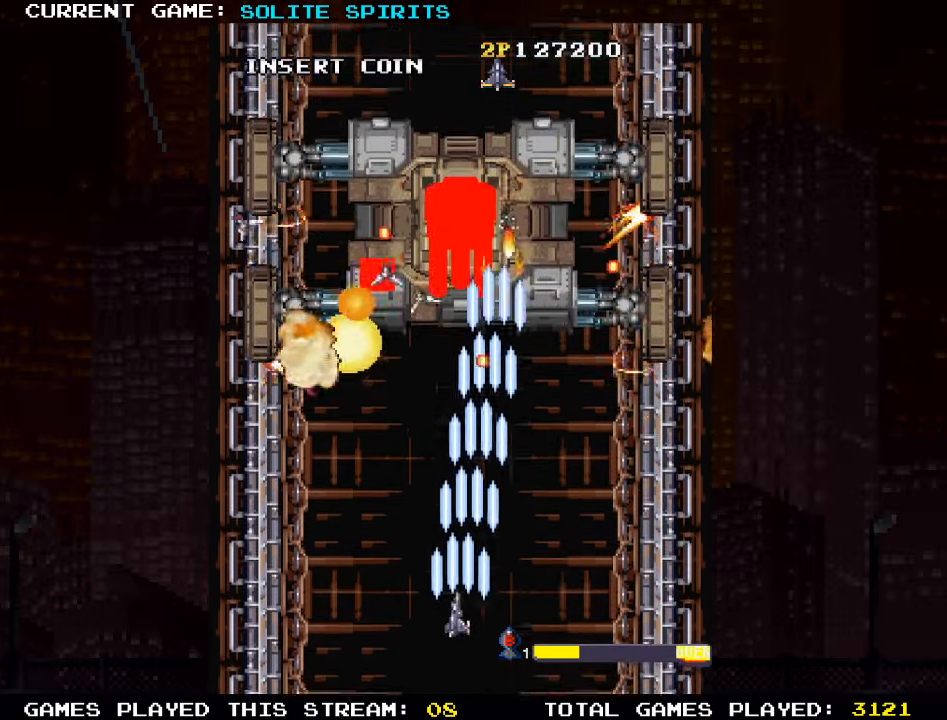
{"buttons": ["SQUARE"], "left_stick": "right", "events": [[66, "SQUARE", "up"], [116, "SQUARE", "down"], [150, "left_stick", "center"], [233, "SQUARE", "up"], [266, "left_stick", "right"], [300, "SQUARE", "down"], [383, "SQUARE", "up"], [466, "SQUARE", "down"]]}
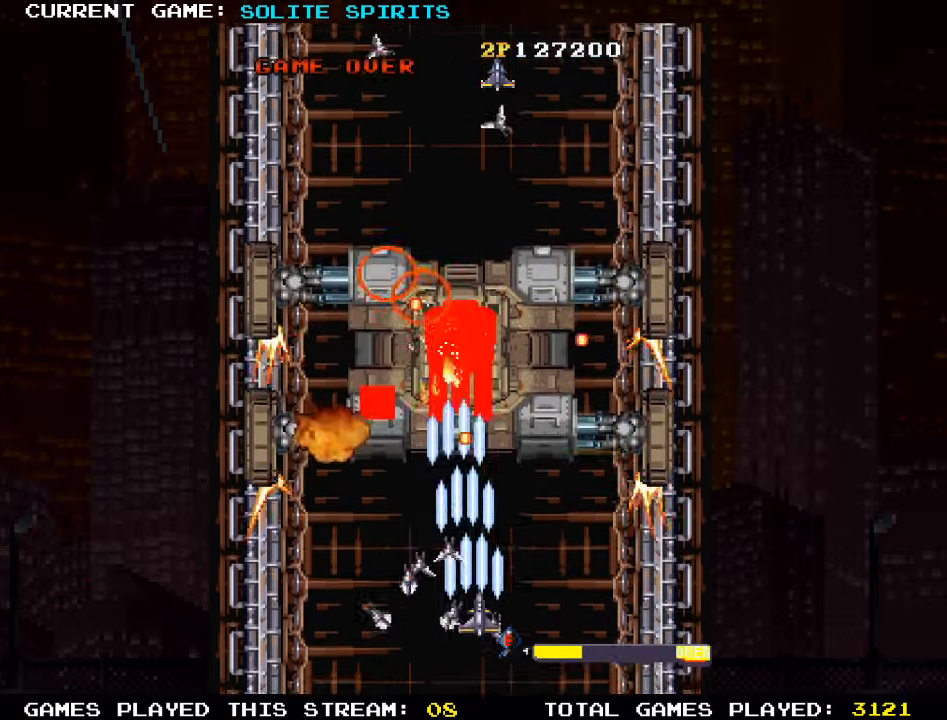
{"buttons": [], "left_stick": "center", "events": [[50, "SQUARE", "up"], [66, "left_stick", "center"], [133, "SQUARE", "down"], [216, "SQUARE", "up"], [283, "SQUARE", "down"], [300, "left_stick", "down"], [350, "SQUARE", "up"], [433, "SQUARE", "down"], [450, "left_stick", "center"], [500, "SQUARE", "up"]]}
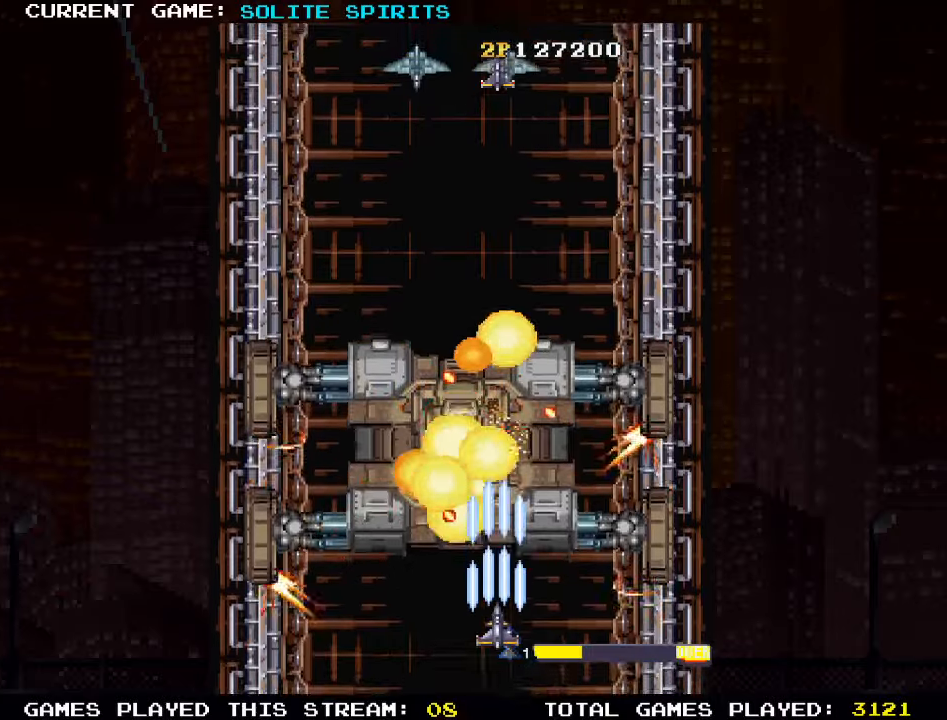
{"buttons": ["SQUARE"], "left_stick": "center", "events": [[33, "SQUARE", "down"], [83, "SQUARE", "up"], [150, "SQUARE", "down"], [200, "SQUARE", "up"], [250, "SQUARE", "down"], [300, "SQUARE", "up"], [367, "SQUARE", "down"], [417, "SQUARE", "up"], [467, "SQUARE", "down"]]}
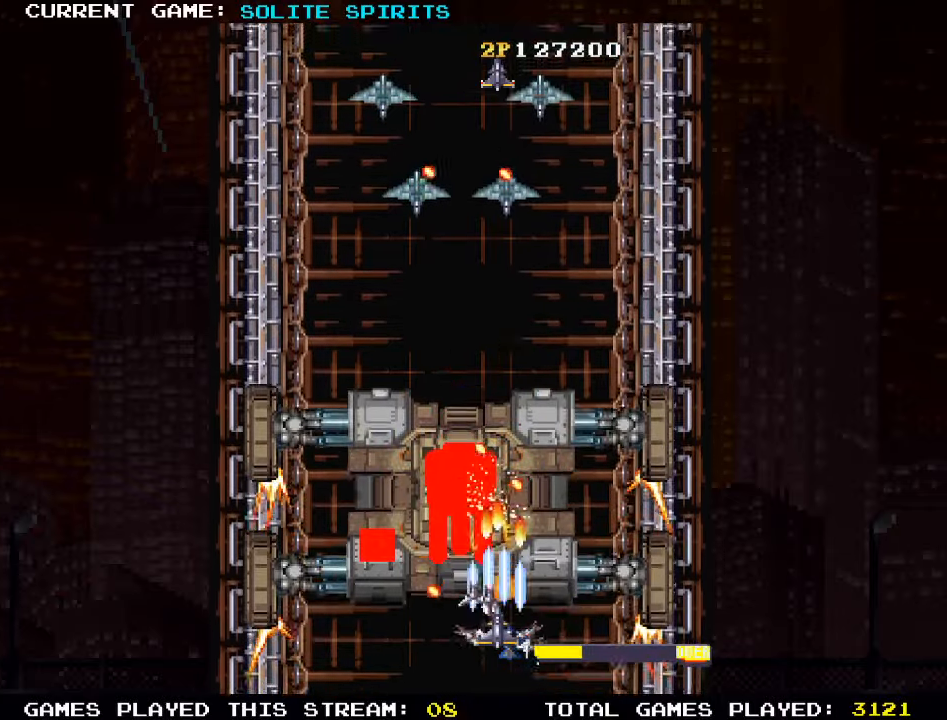
{"buttons": ["SQUARE"], "left_stick": "center", "events": [[17, "SQUARE", "up"], [67, "SQUARE", "down"], [150, "SQUARE", "up"], [167, "SQUARE", "down"], [217, "SQUARE", "up"], [283, "SQUARE", "down"], [350, "SQUARE", "up"], [383, "SQUARE", "down"], [433, "SQUARE", "up"], [500, "SQUARE", "down"]]}
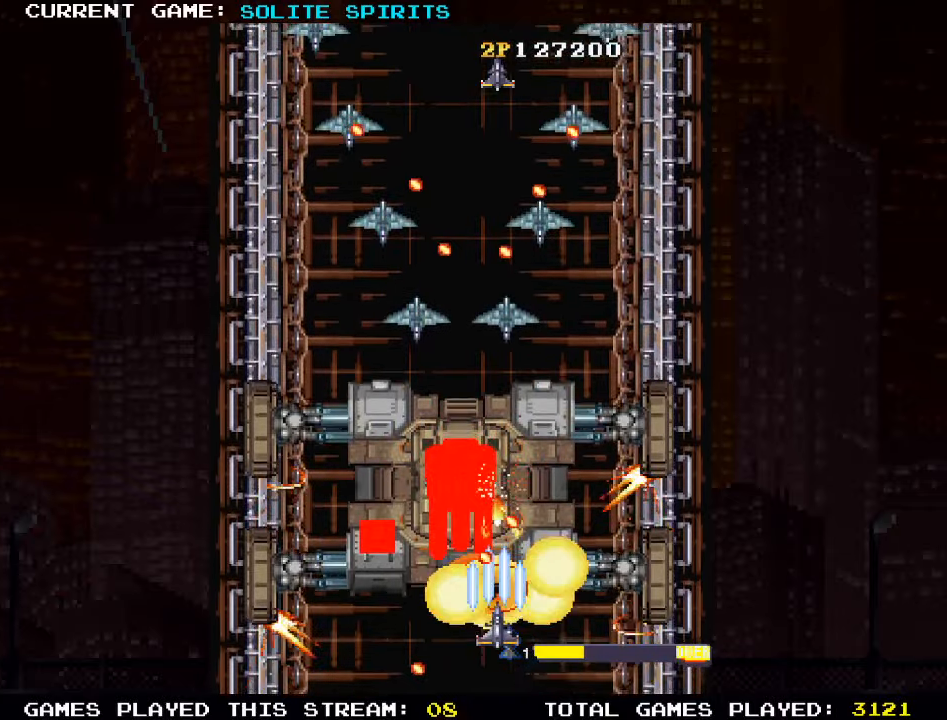
{"buttons": [], "left_stick": "center", "events": [[67, "SQUARE", "up"], [83, "SQUARE", "down"], [150, "SQUARE", "up"], [217, "SQUARE", "down"], [283, "SQUARE", "up"], [317, "SQUARE", "down"], [367, "SQUARE", "up"], [433, "SQUARE", "down"], [483, "SQUARE", "up"]]}
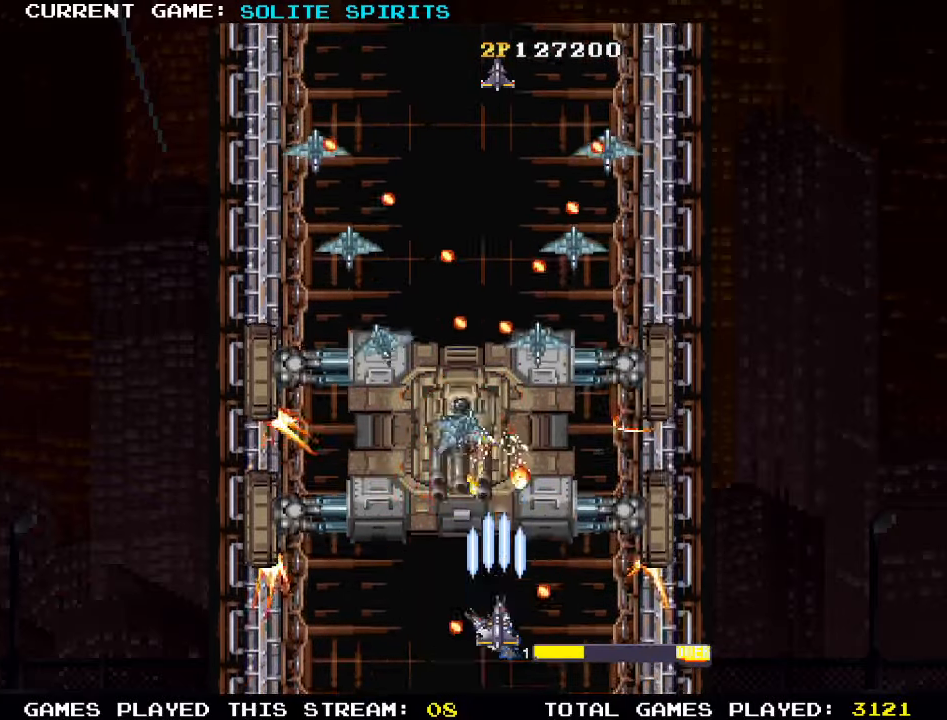
{"buttons": ["SQUARE"], "left_stick": "down-right", "events": [[17, "SQUARE", "down"], [67, "left_stick", "up"], [83, "SQUARE", "up"], [117, "left_stick", "up-left"], [150, "SQUARE", "down"], [217, "SQUARE", "up"], [217, "left_stick", "left"], [250, "SQUARE", "down"], [317, "SQUARE", "up"], [317, "left_stick", "down-left"], [383, "SQUARE", "down"], [450, "left_stick", "down-right"]]}
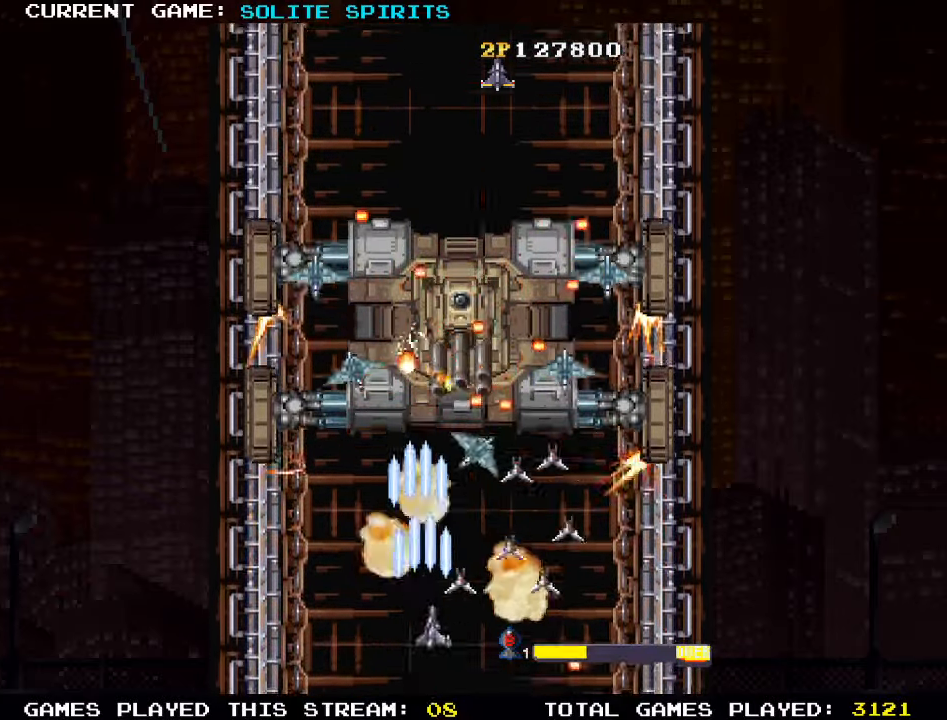
{"buttons": [], "left_stick": "center", "events": [[17, "SQUARE", "up"], [83, "SQUARE", "down"], [117, "left_stick", "center"], [150, "SQUARE", "up"], [183, "SQUARE", "down"], [233, "SQUARE", "up"], [317, "SQUARE", "down"], [350, "SQUARE", "up"], [383, "left_stick", "left"], [467, "left_stick", "center"]]}
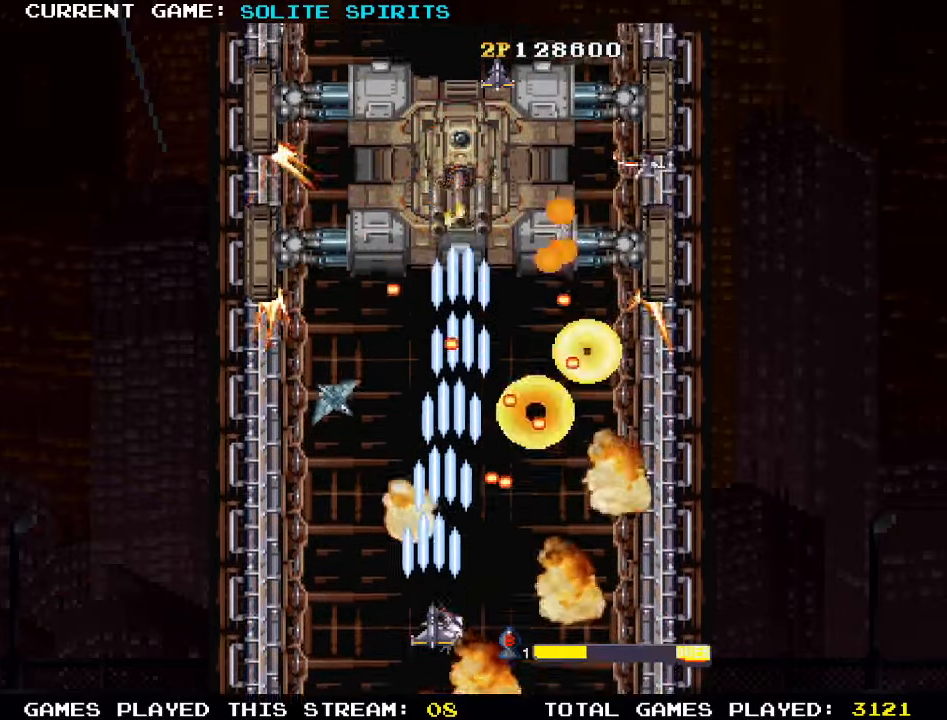
{"buttons": ["SQUARE"], "left_stick": "center", "events": [[33, "SQUARE", "down"], [50, "SQUARE", "up"], [100, "SQUARE", "down"], [150, "SQUARE", "up"], [150, "left_stick", "left"], [217, "SQUARE", "down"], [250, "SQUARE", "up"], [250, "left_stick", "center"], [400, "SQUARE", "down"], [450, "SQUARE", "up"], [500, "SQUARE", "down"]]}
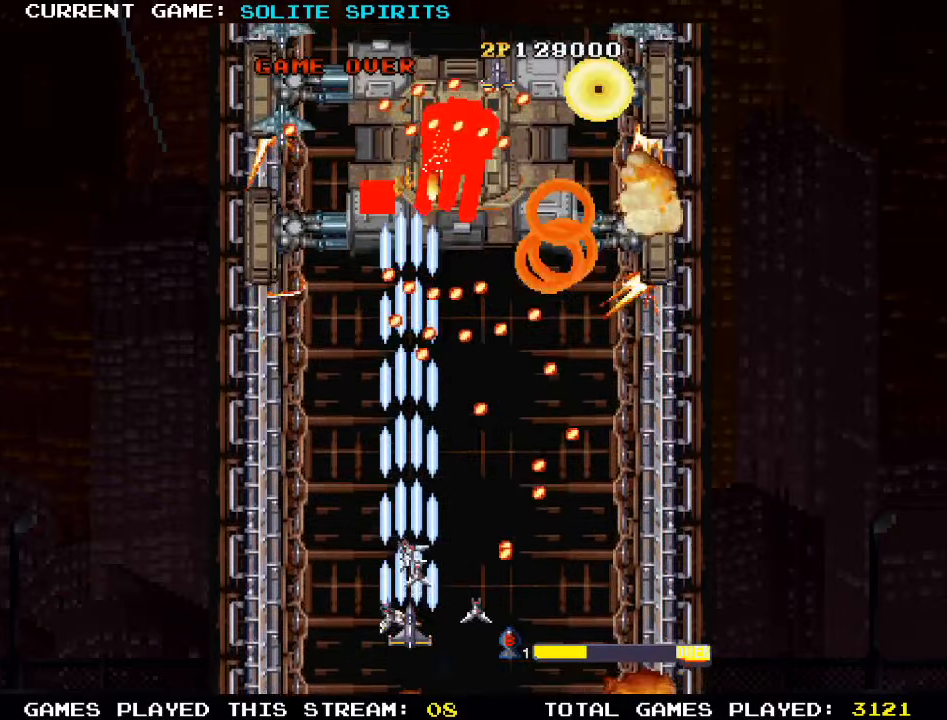
{"buttons": ["SQUARE"], "left_stick": "center", "events": [[33, "SQUARE", "up"], [117, "SQUARE", "down"], [133, "SQUARE", "up"], [183, "SQUARE", "down"], [233, "SQUARE", "up"], [300, "SQUARE", "down"], [333, "SQUARE", "up"], [383, "SQUARE", "down"]]}
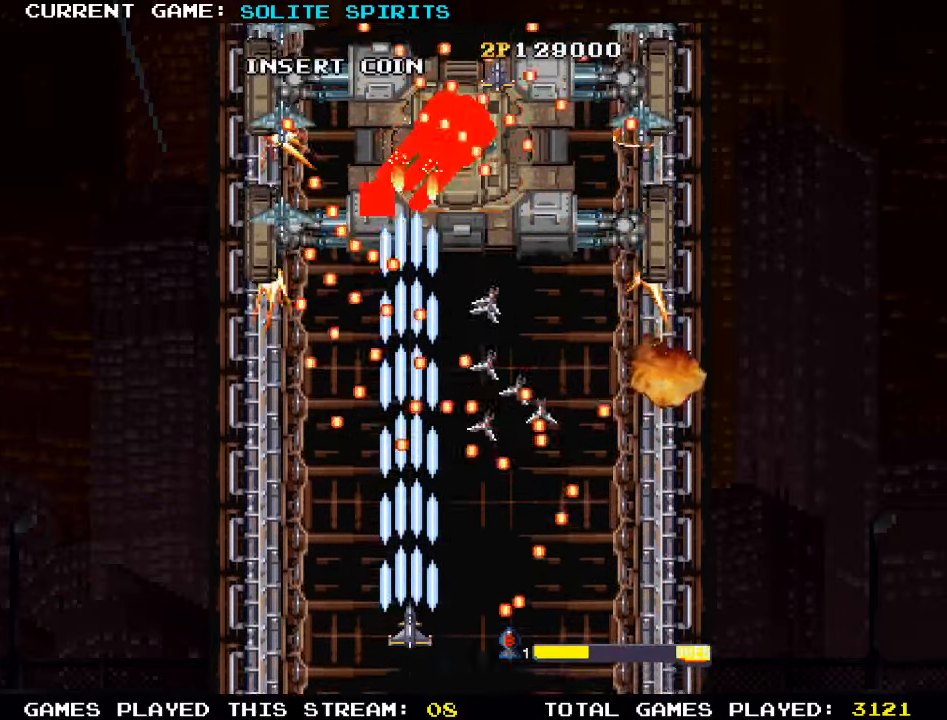
{"buttons": ["SQUARE"], "left_stick": "up", "events": [[117, "left_stick", "right"], [200, "left_stick", "center"], [467, "left_stick", "up"]]}